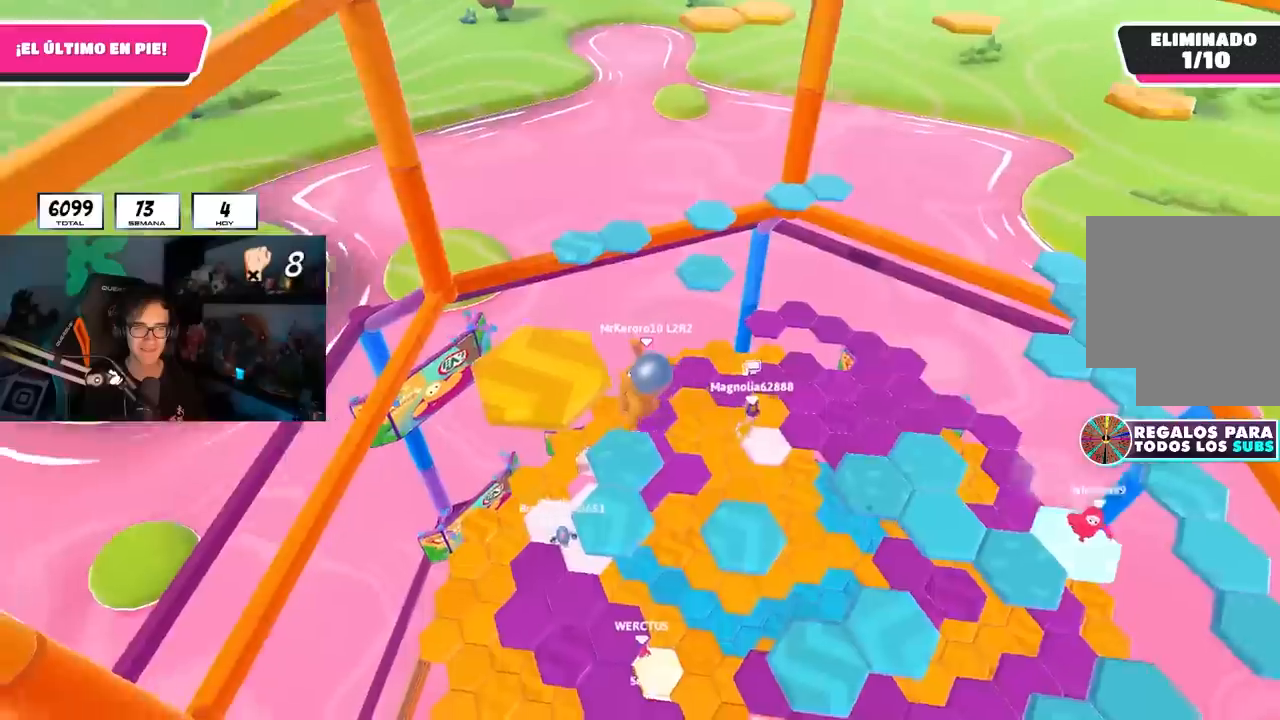
Gameplay with a controller (PlayStation layout); each line is a JSON object with the inputs held at the frame after it. "events" lists button and stick changes between this image and that frame as [ms after this image, input, new state], when the widget could be followed in between.
{"buttons": [], "left_stick": "up-right", "right_stick": "down-right", "events": [[67, "SQUARE", "up"], [117, "left_stick", "up-right"], [217, "right_stick", "down-right"]]}
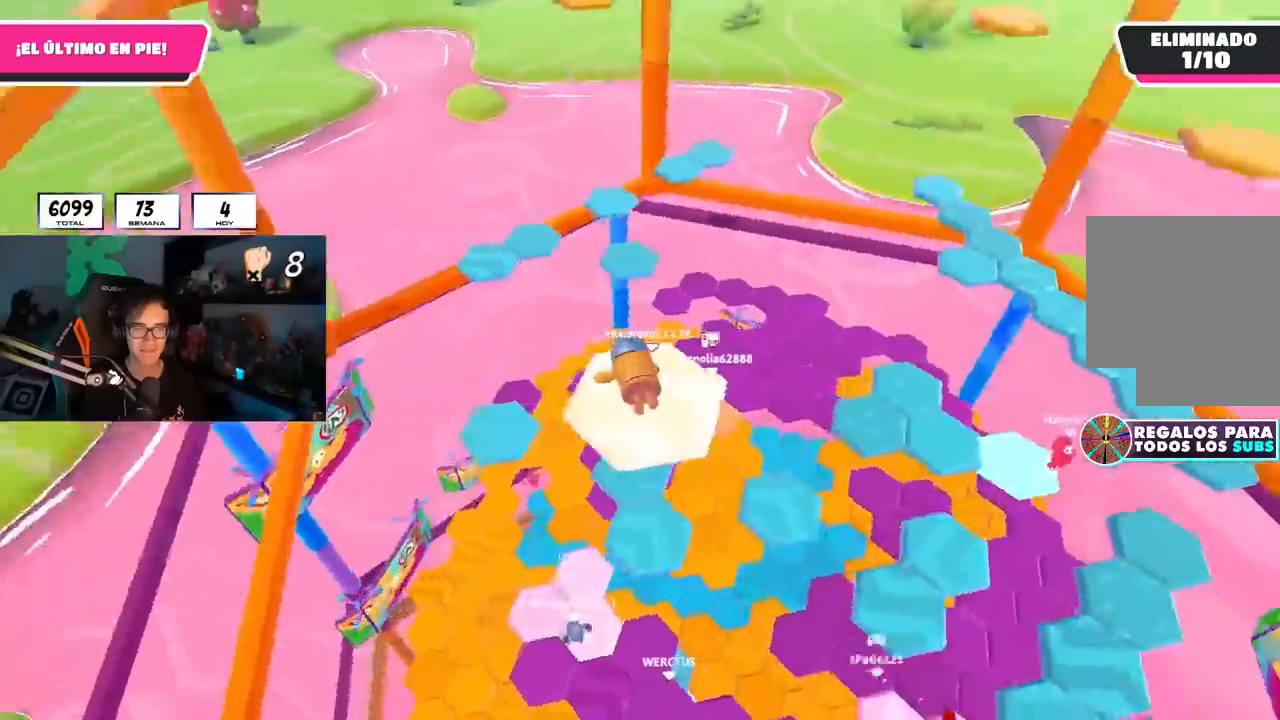
{"buttons": [], "left_stick": "up", "right_stick": "center", "events": [[100, "left_stick", "up"], [150, "right_stick", "center"]]}
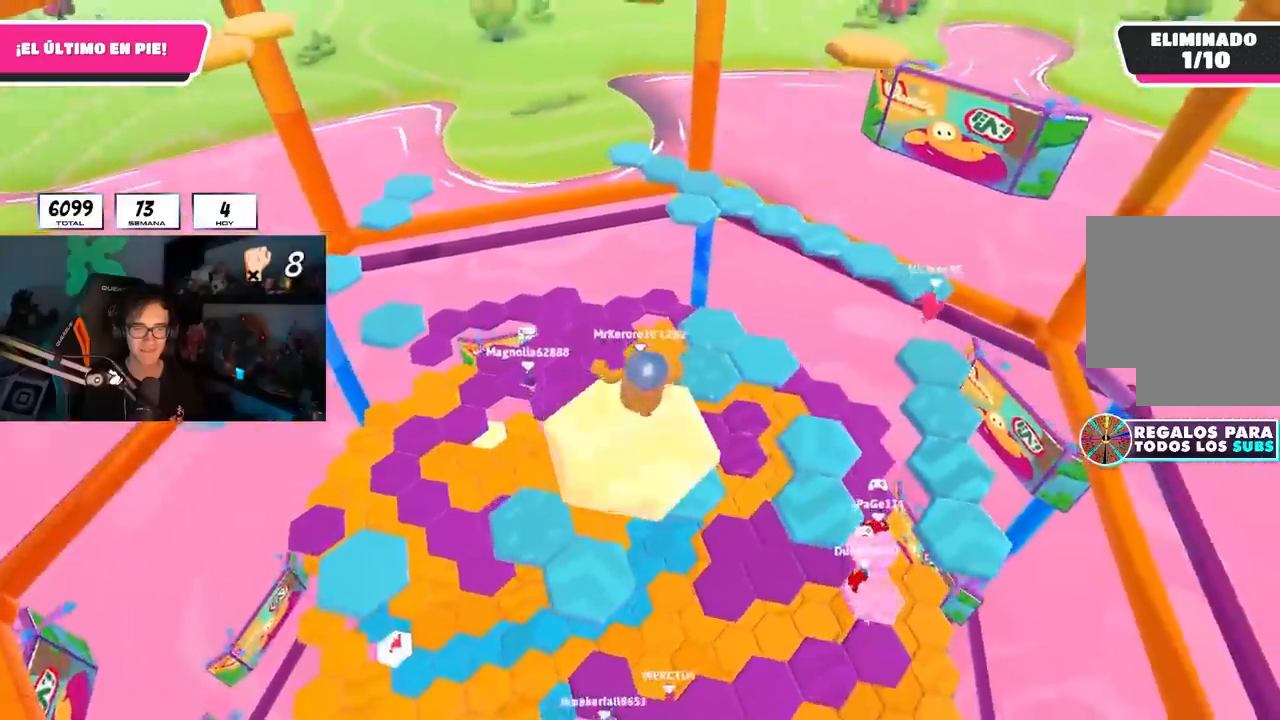
{"buttons": [], "left_stick": "up-left", "right_stick": "center", "events": [[50, "CROSS", "down"], [200, "CROSS", "up"], [450, "left_stick", "up-left"]]}
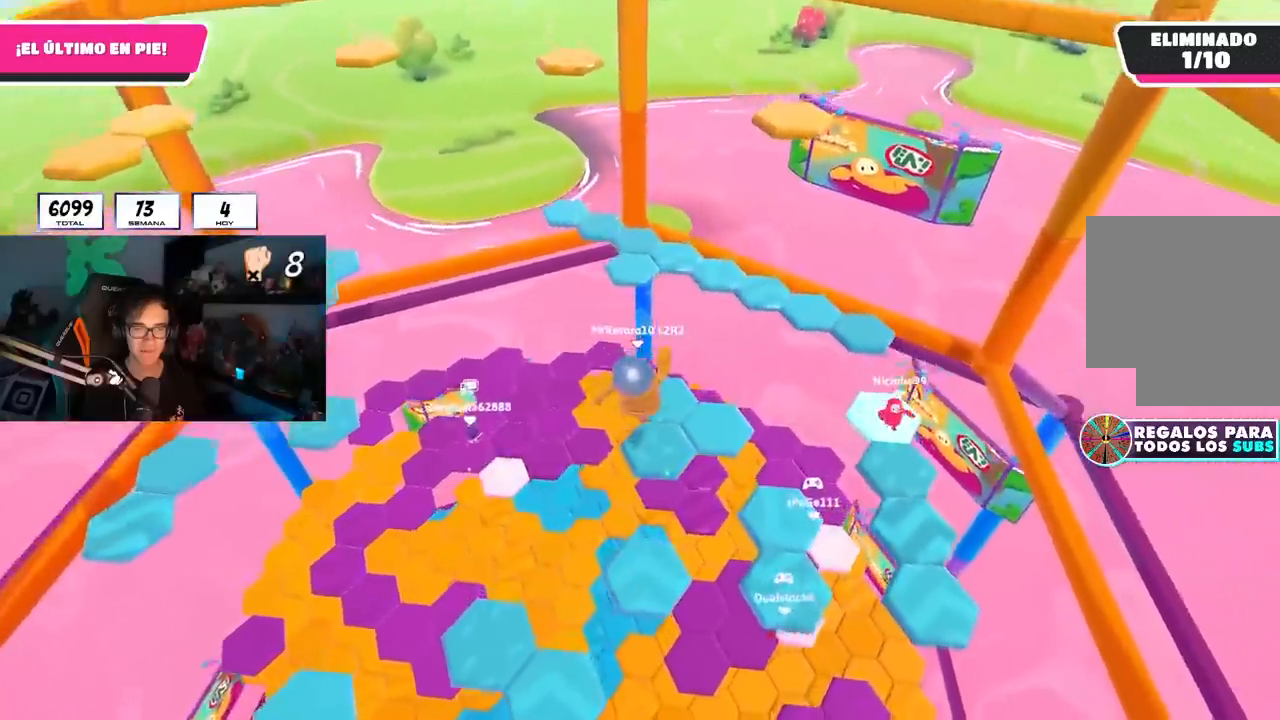
{"buttons": [], "left_stick": "left", "right_stick": "down-right", "events": [[167, "left_stick", "up"], [350, "left_stick", "right"], [433, "left_stick", "center"], [467, "right_stick", "down-right"], [500, "left_stick", "left"]]}
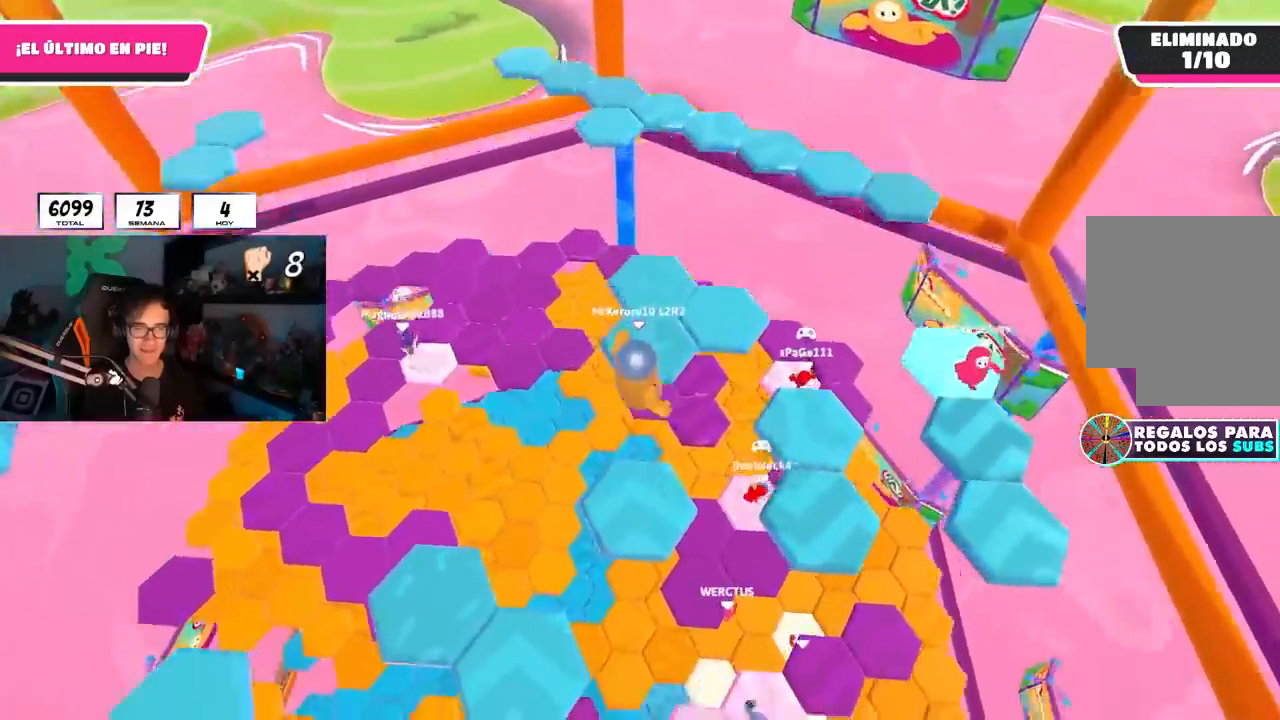
{"buttons": [], "left_stick": "up-right", "right_stick": "center", "events": [[100, "left_stick", "center"], [167, "left_stick", "right"], [317, "left_stick", "up-right"], [433, "right_stick", "center"]]}
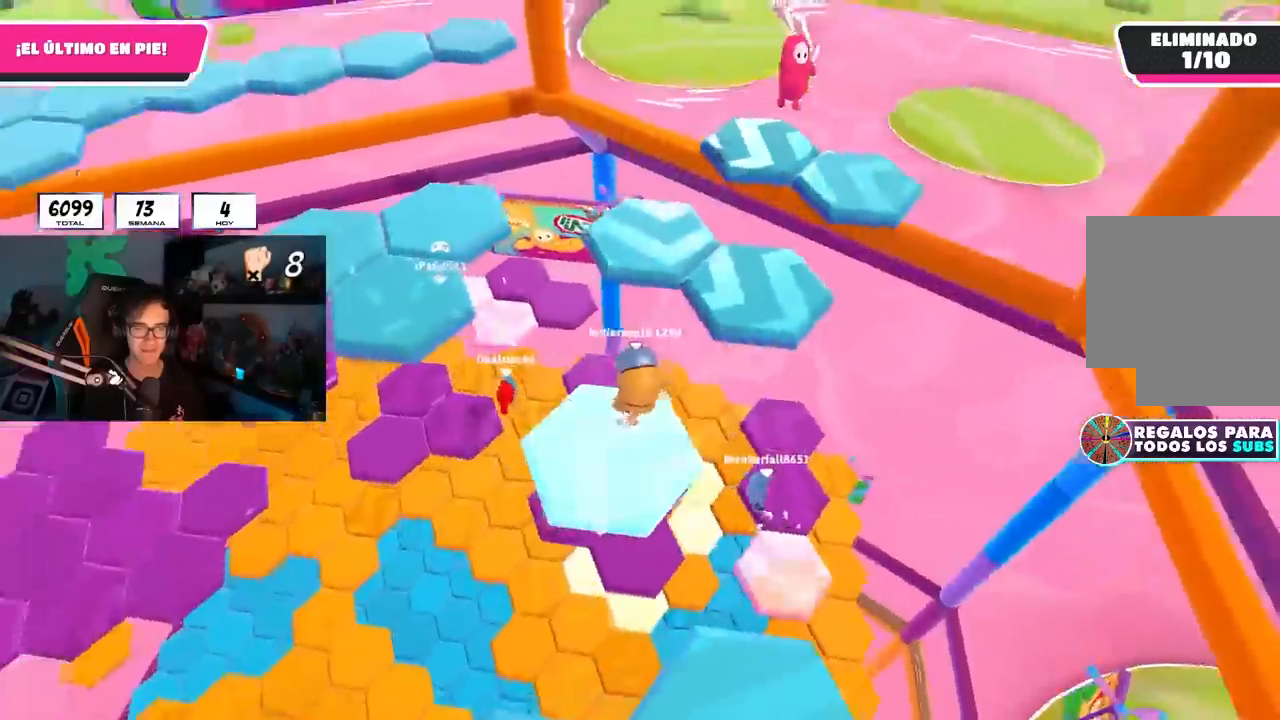
{"buttons": [], "left_stick": "up-left", "right_stick": "down-left", "events": [[67, "CROSS", "down"], [183, "CROSS", "up"], [200, "left_stick", "up"], [267, "right_stick", "down-left"], [383, "left_stick", "up-left"]]}
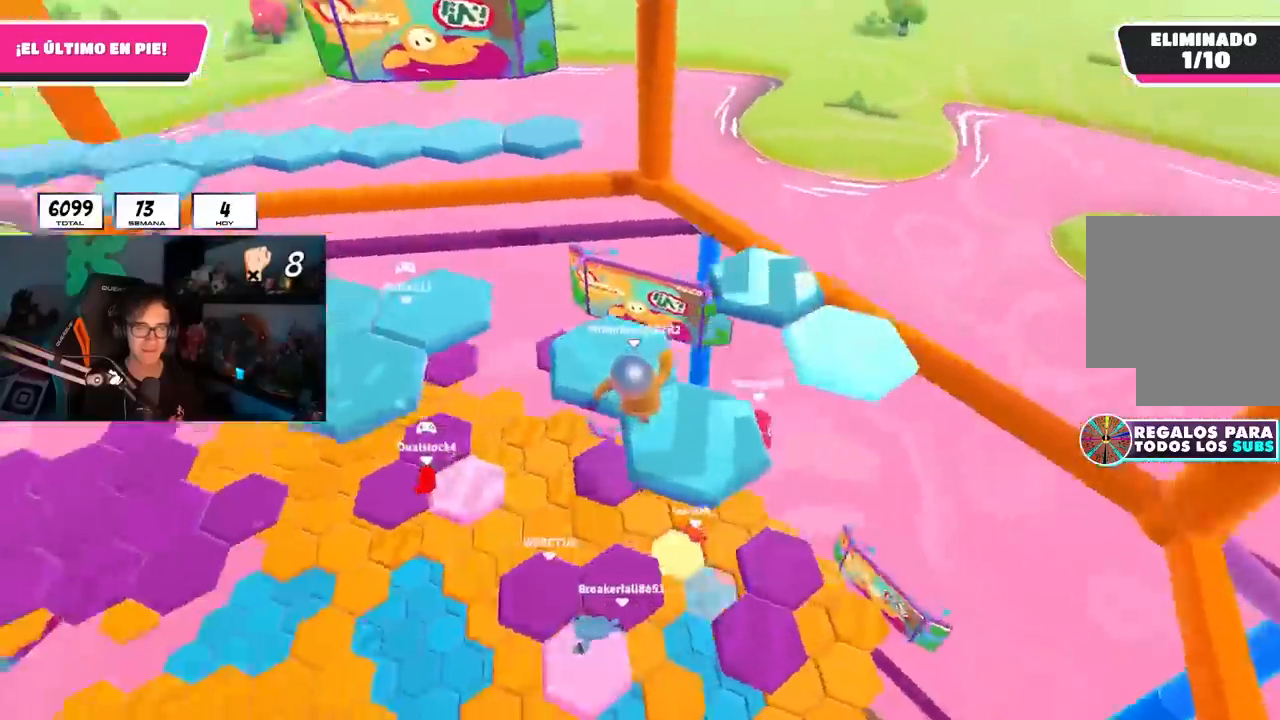
{"buttons": [], "left_stick": "up", "right_stick": "center", "events": [[67, "right_stick", "center"], [117, "left_stick", "up"], [233, "right_stick", "left"], [333, "right_stick", "center"]]}
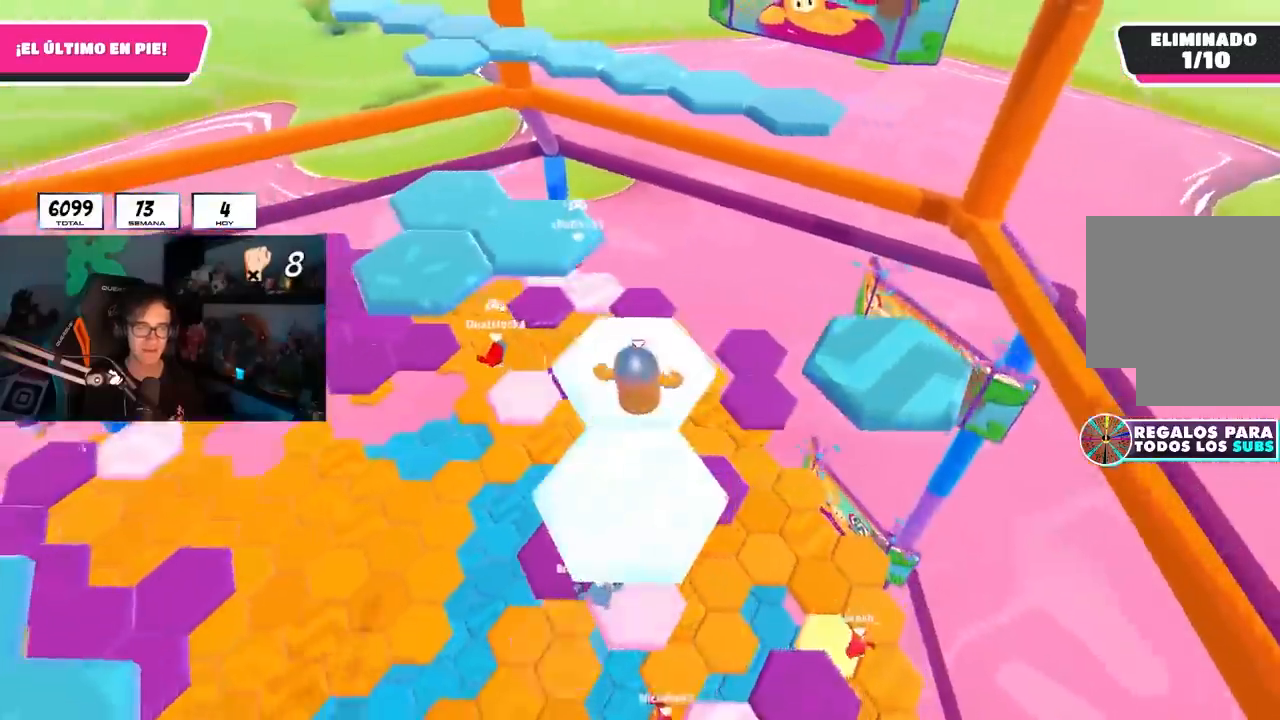
{"buttons": ["CROSS"], "left_stick": "up-left", "right_stick": "center", "events": [[83, "right_stick", "left"], [283, "right_stick", "center"], [433, "CROSS", "down"], [433, "left_stick", "up-left"]]}
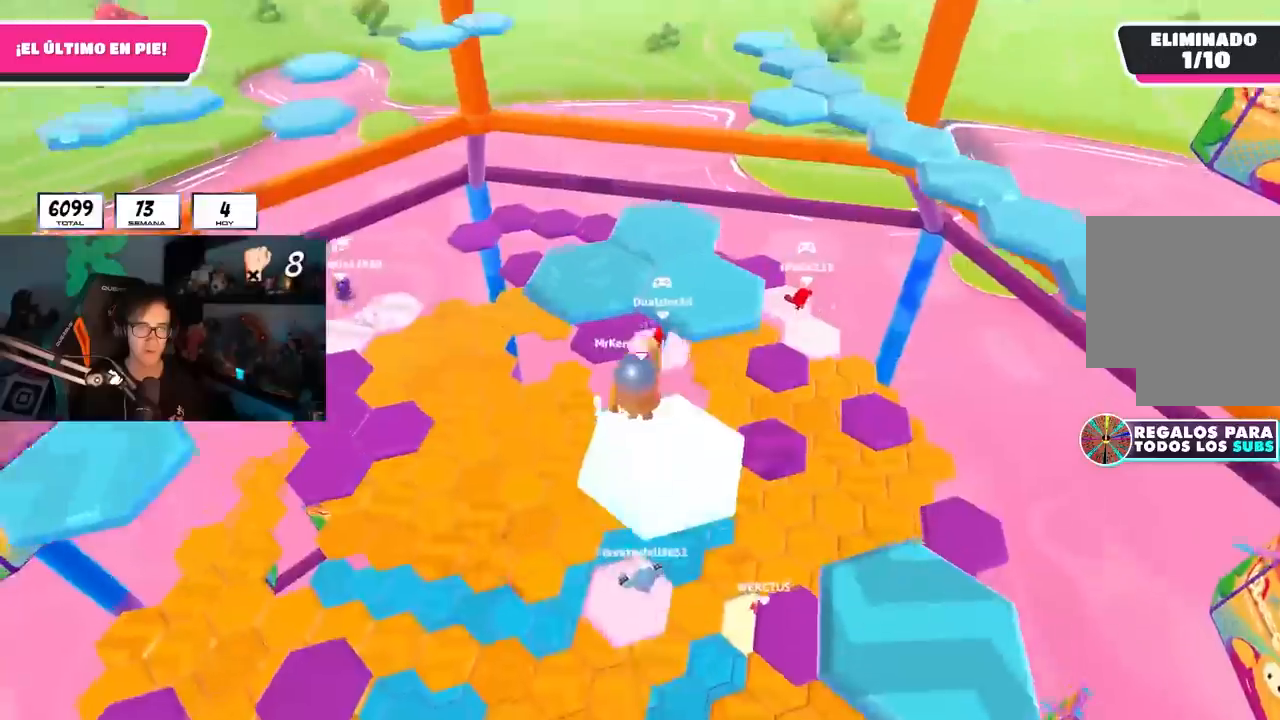
{"buttons": [], "left_stick": "center", "right_stick": "center", "events": [[83, "CROSS", "up"], [200, "SQUARE", "down"], [317, "SQUARE", "up"], [500, "left_stick", "center"]]}
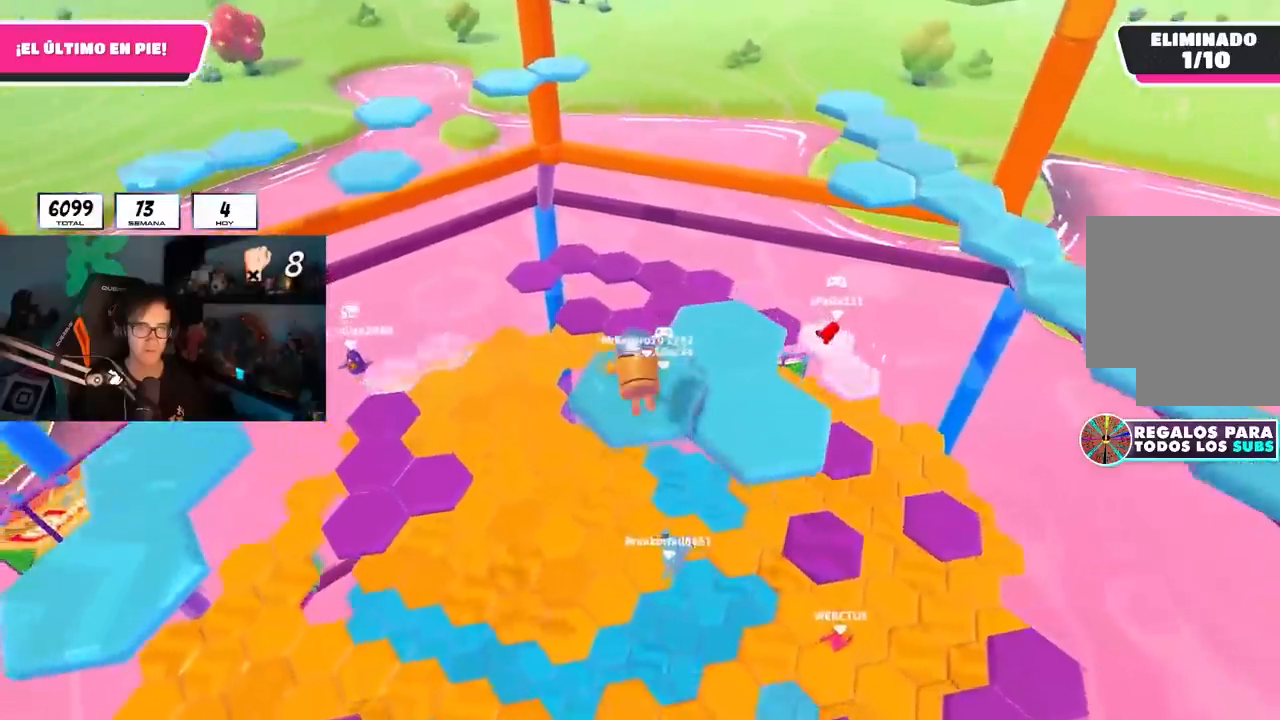
{"buttons": [], "left_stick": "center", "right_stick": "down-right", "events": [[150, "right_stick", "right"], [250, "left_stick", "up-right"], [367, "left_stick", "center"], [400, "right_stick", "down-right"]]}
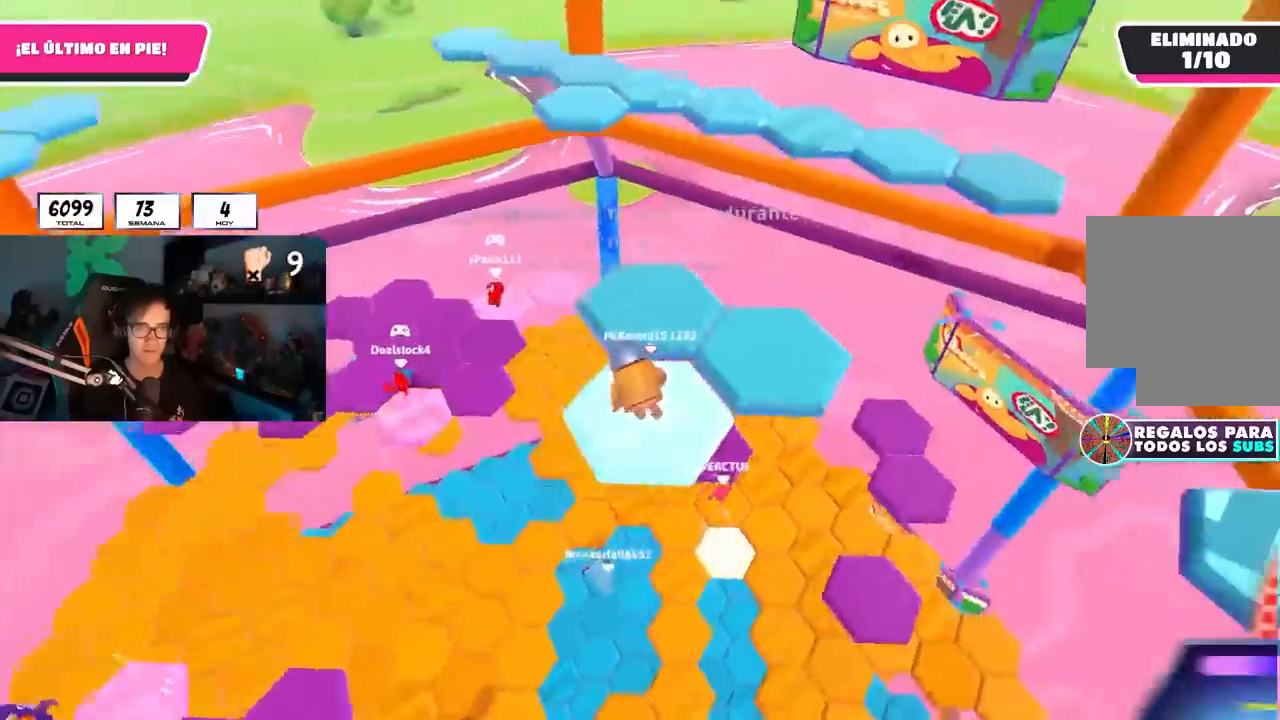
{"buttons": [], "left_stick": "up-right", "right_stick": "center", "events": [[117, "right_stick", "center"], [317, "CROSS", "down"], [417, "left_stick", "up-right"], [483, "CROSS", "up"]]}
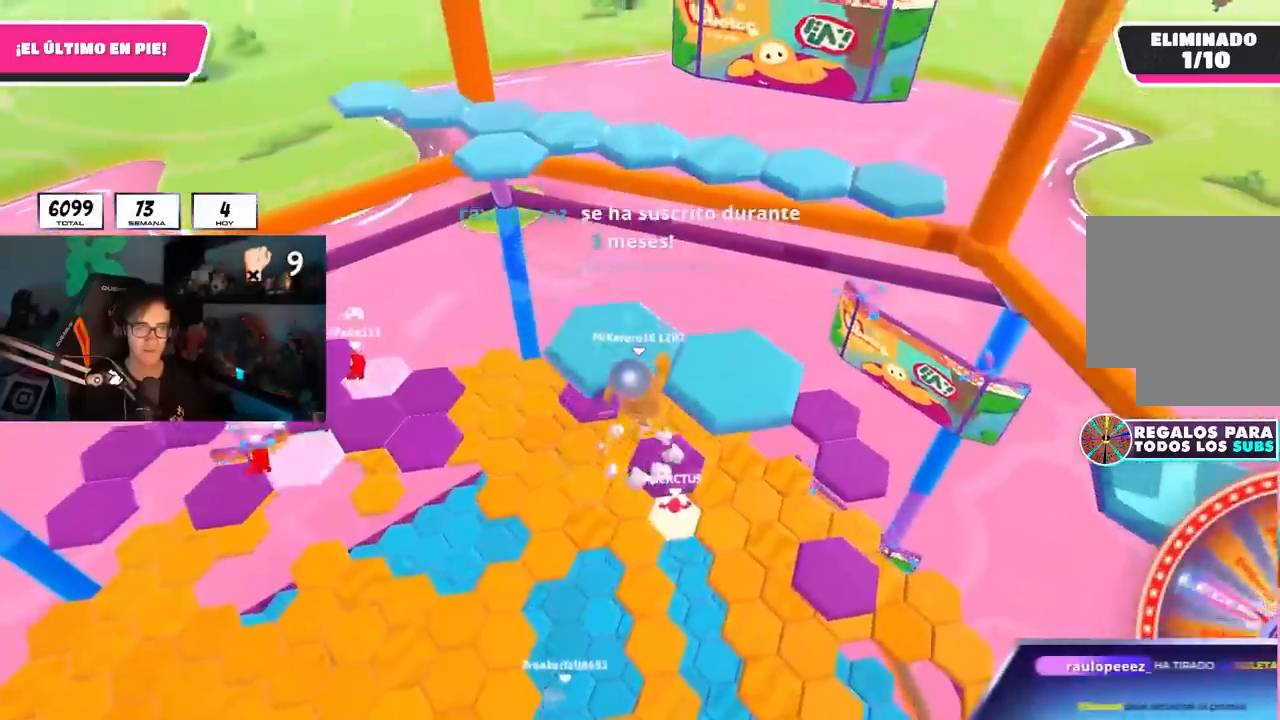
{"buttons": [], "left_stick": "up", "right_stick": "left", "events": [[217, "SQUARE", "down"], [267, "left_stick", "up"], [350, "SQUARE", "up"], [450, "right_stick", "left"]]}
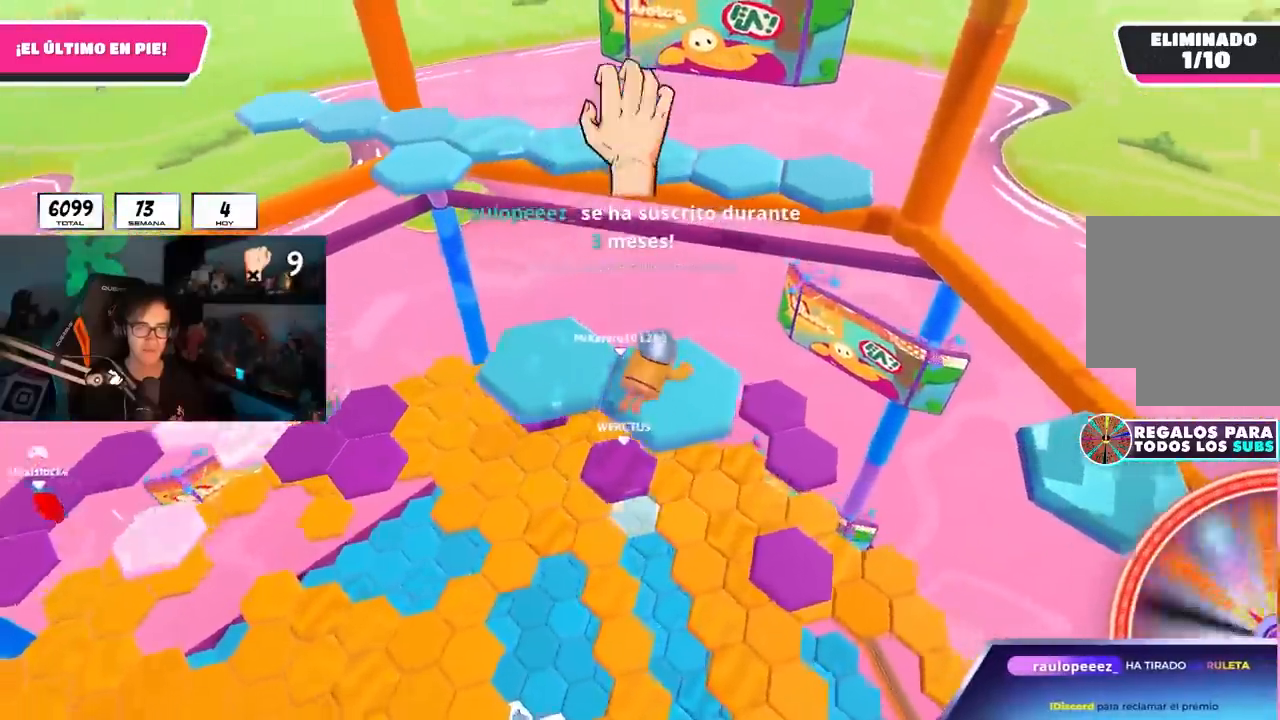
{"buttons": [], "left_stick": "up-left", "right_stick": "center", "events": [[67, "right_stick", "center"], [183, "left_stick", "up-left"], [367, "right_stick", "down-right"], [417, "right_stick", "center"]]}
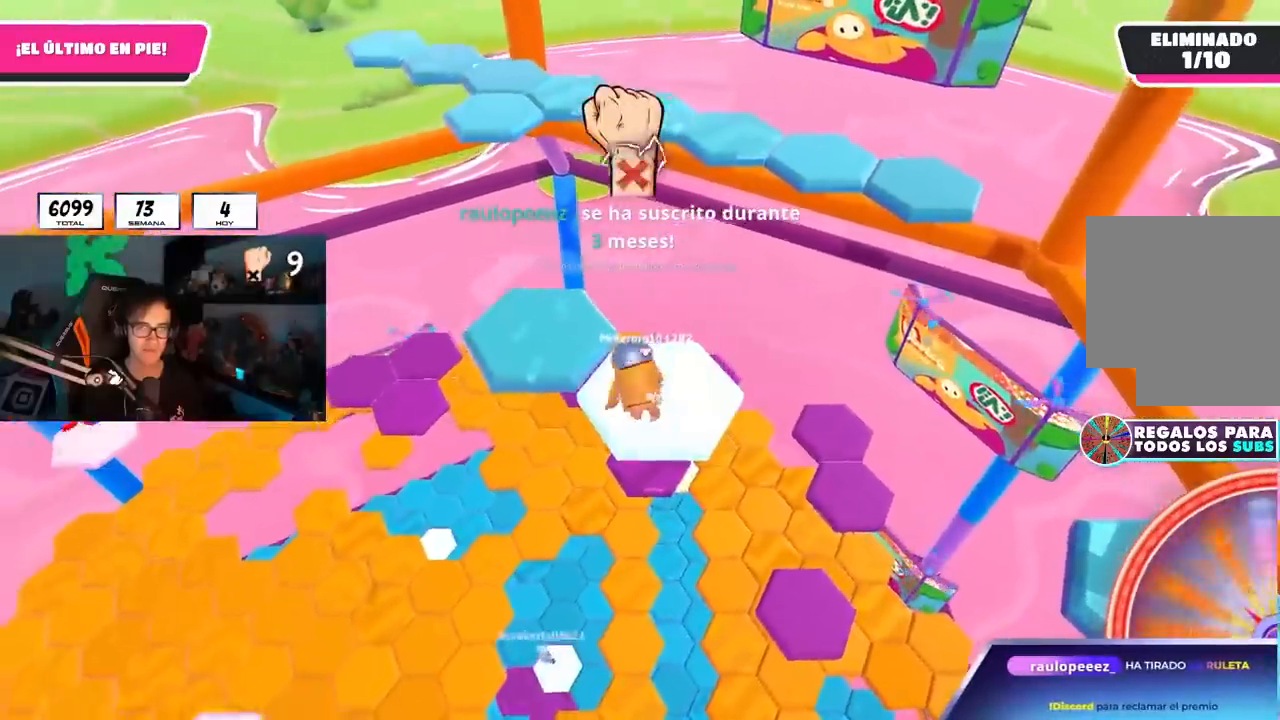
{"buttons": [], "left_stick": "up-left", "right_stick": "center", "events": [[267, "CROSS", "down"], [367, "CROSS", "up"]]}
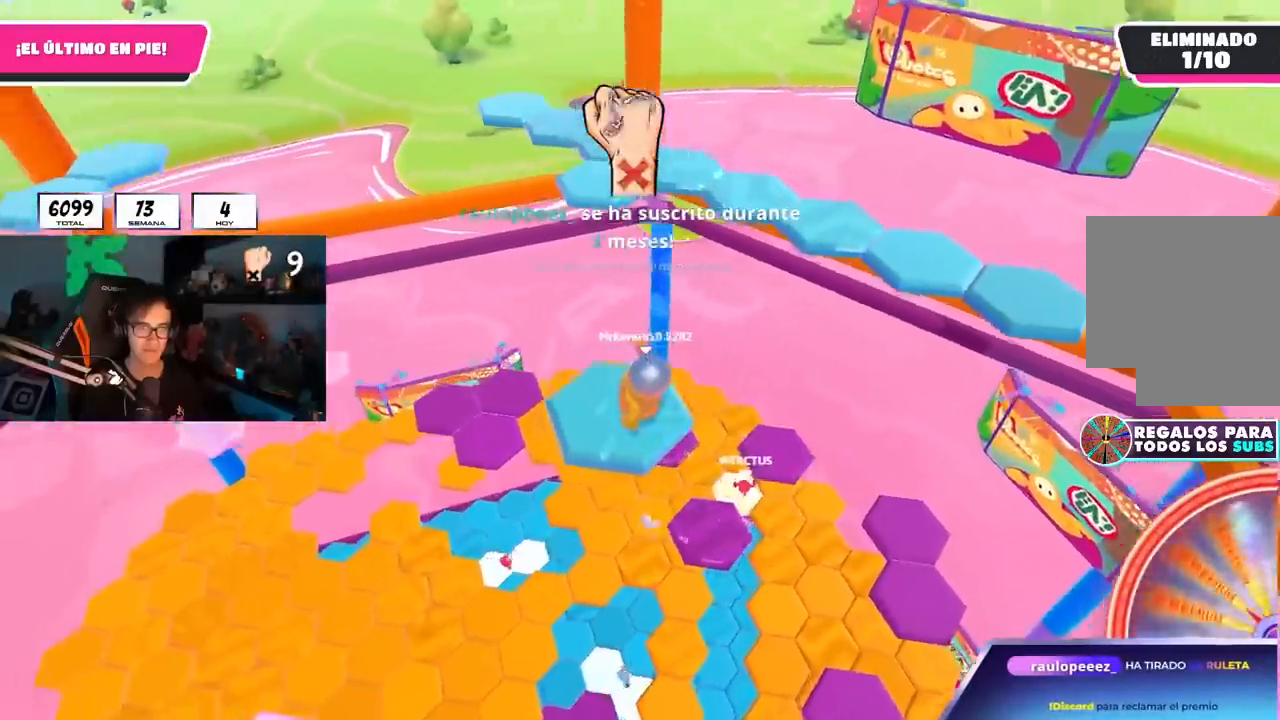
{"buttons": [], "left_stick": "up", "right_stick": "center", "events": [[17, "left_stick", "up-right"], [17, "right_stick", "down-right"], [233, "left_stick", "up"], [333, "right_stick", "center"]]}
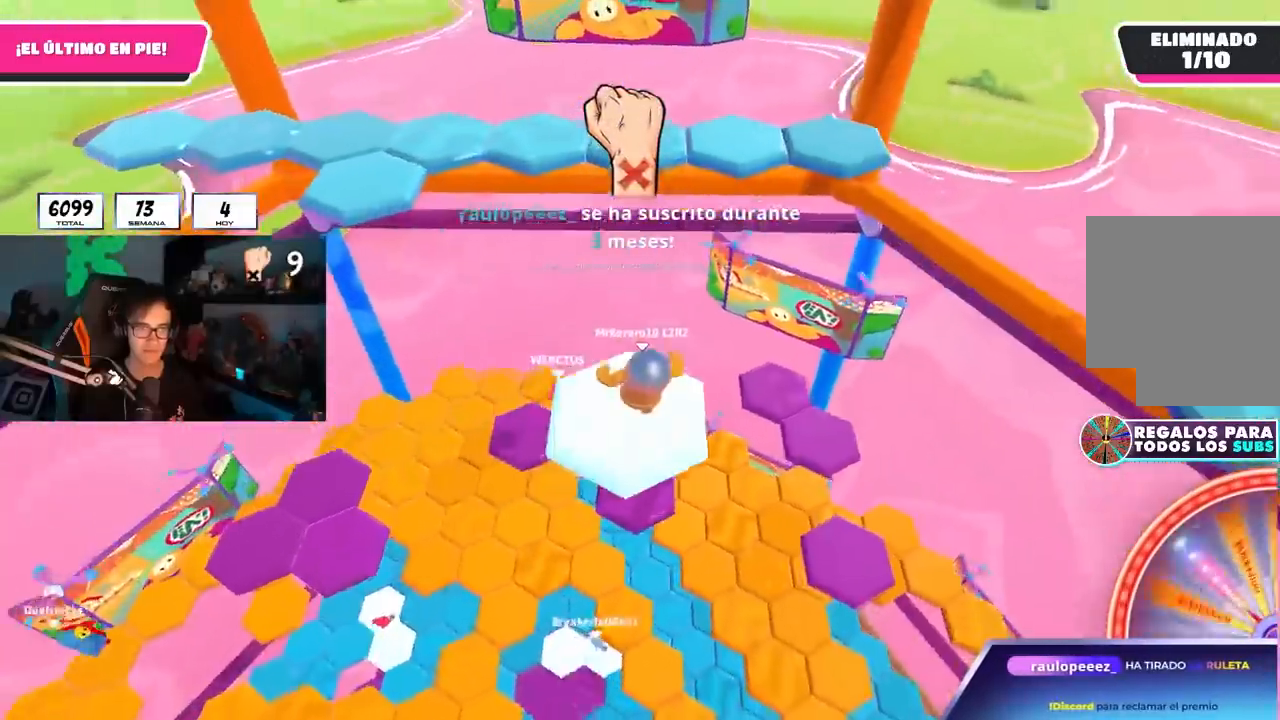
{"buttons": ["CROSS"], "left_stick": "up", "right_stick": "center", "events": [[400, "CROSS", "down"]]}
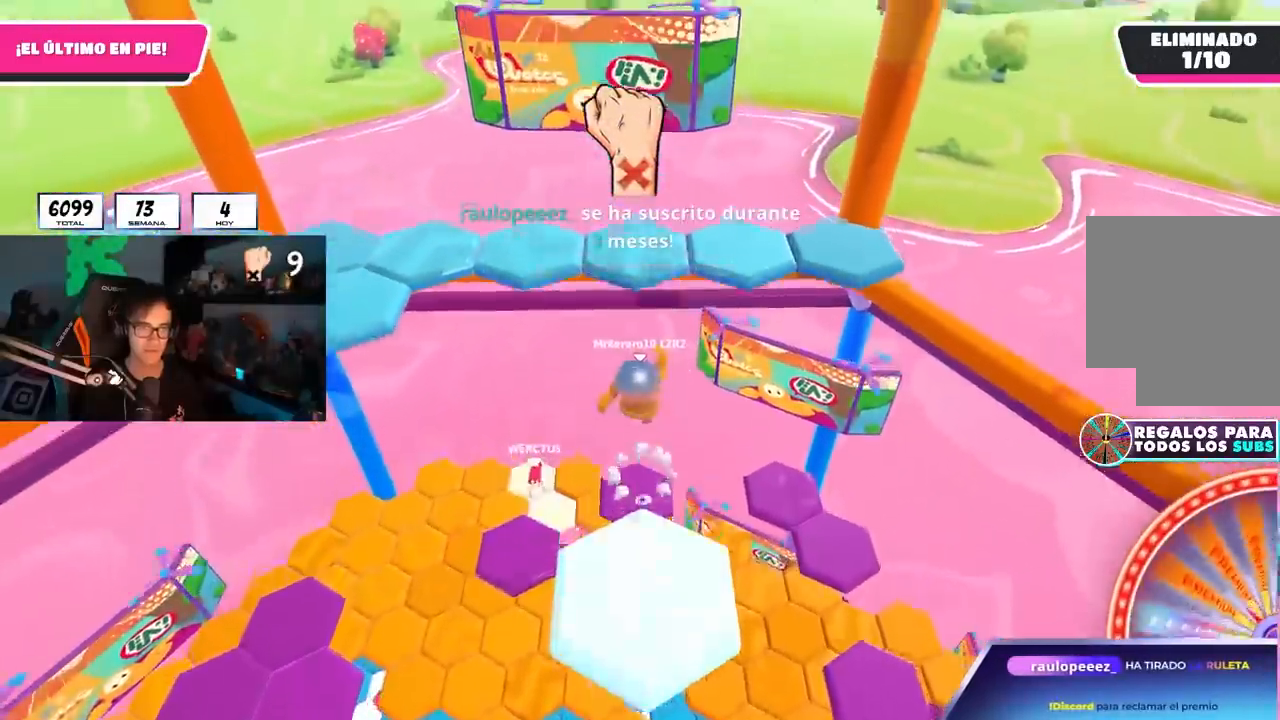
{"buttons": ["SQUARE"], "left_stick": "up", "right_stick": "center", "events": [[217, "CROSS", "up"], [350, "SQUARE", "down"]]}
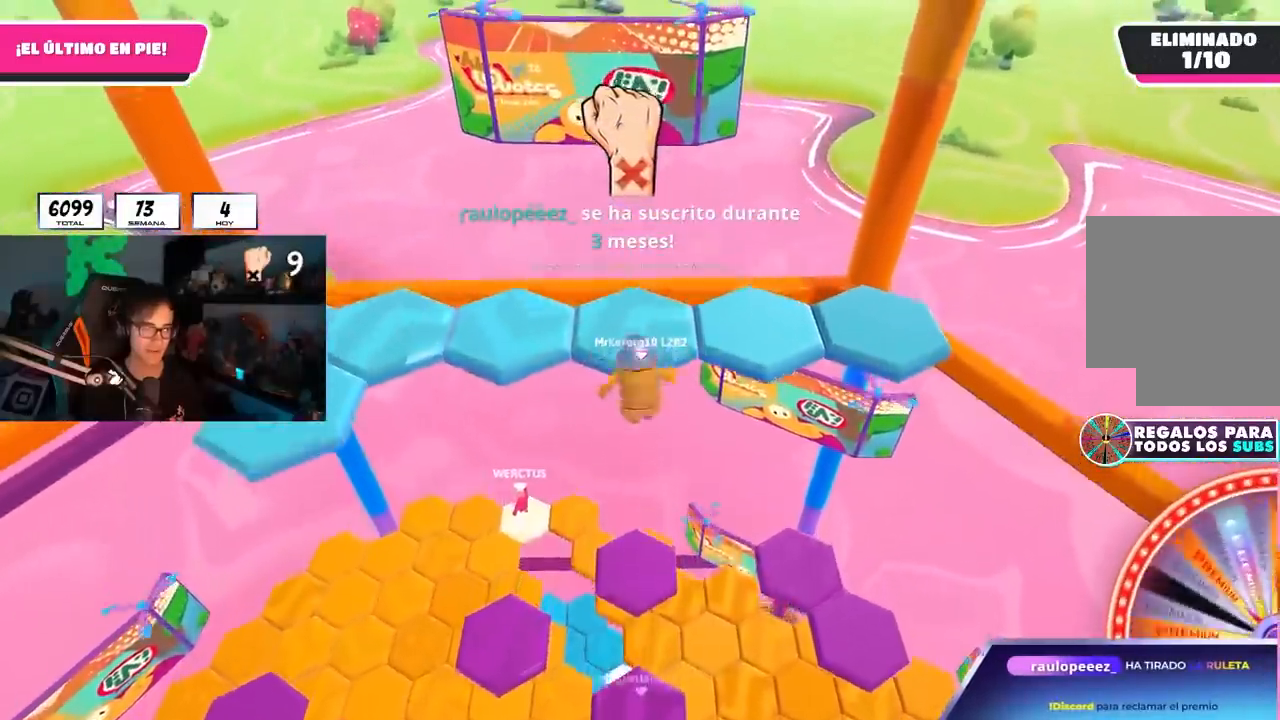
{"buttons": [], "left_stick": "center", "right_stick": "down-right", "events": [[83, "SQUARE", "up"], [417, "right_stick", "down-right"], [433, "left_stick", "center"]]}
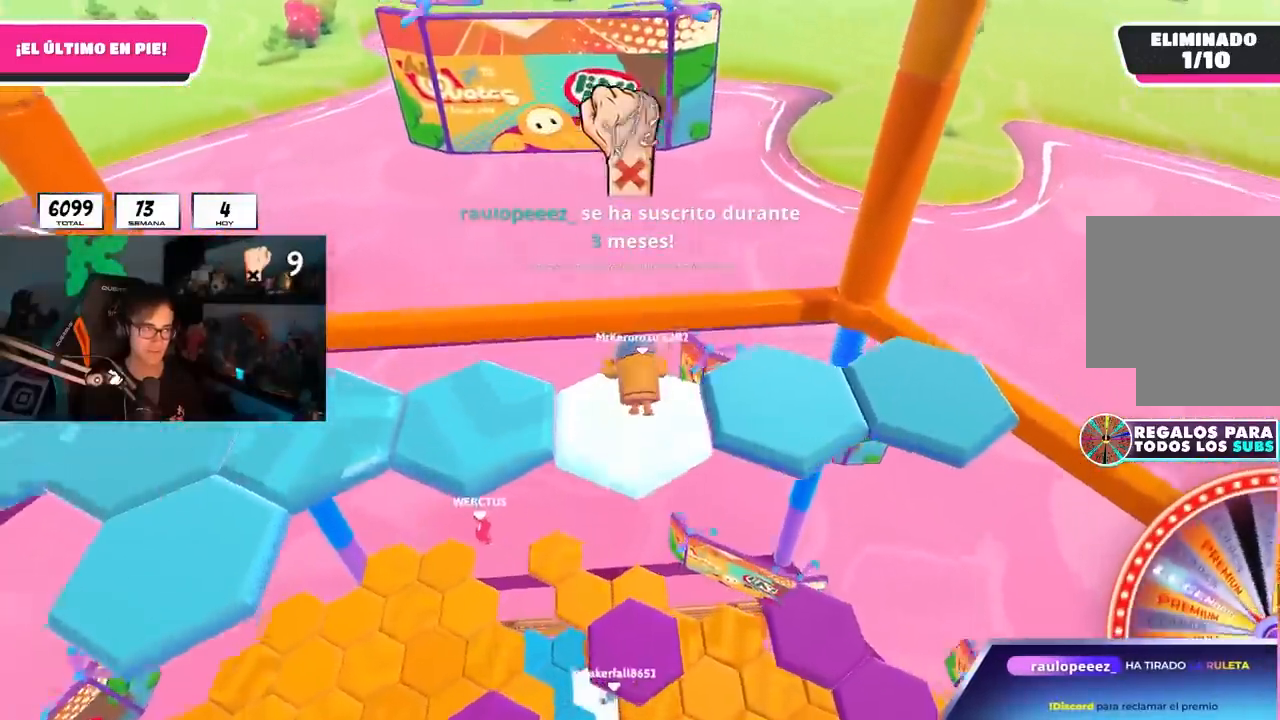
{"buttons": ["CROSS"], "left_stick": "up-right", "right_stick": "center", "events": [[33, "right_stick", "center"], [117, "left_stick", "up-right"], [367, "CROSS", "down"]]}
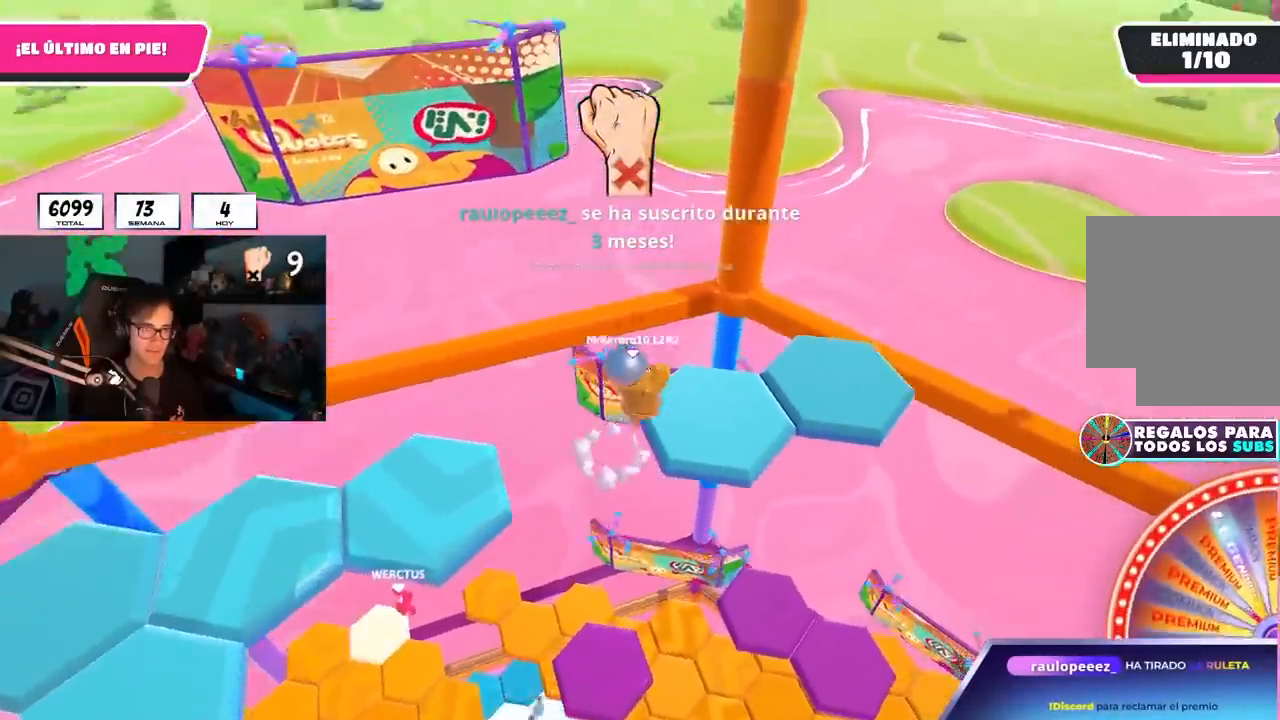
{"buttons": [], "left_stick": "up", "right_stick": "left", "events": [[33, "CROSS", "up"], [217, "SQUARE", "down"], [317, "SQUARE", "up"], [400, "left_stick", "up"], [400, "right_stick", "left"]]}
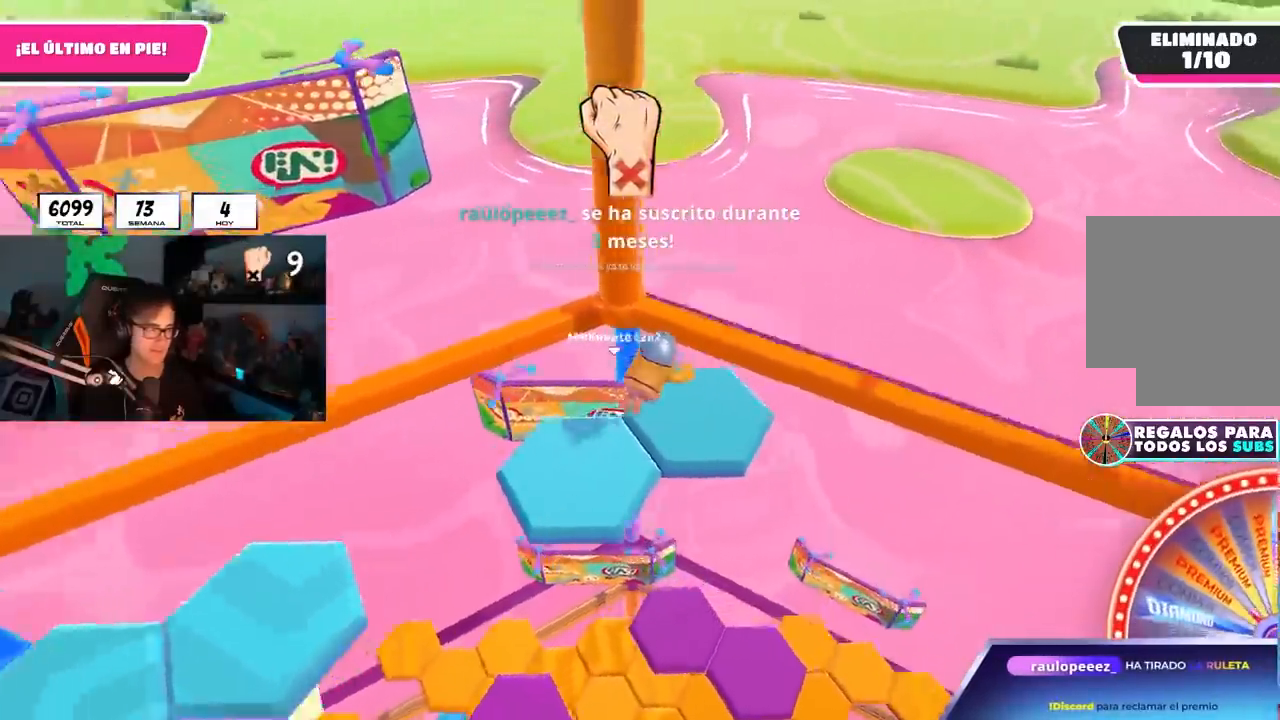
{"buttons": [], "left_stick": "center", "right_stick": "center", "events": [[433, "left_stick", "center"], [433, "right_stick", "center"]]}
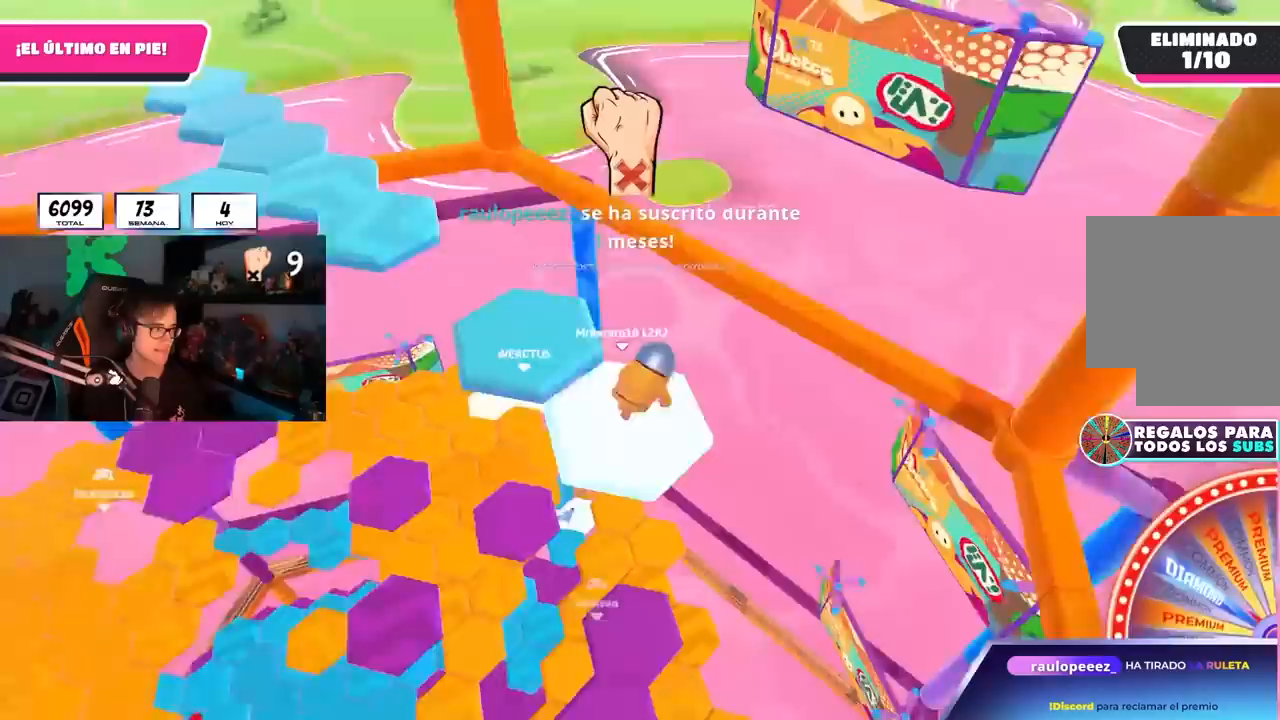
{"buttons": [], "left_stick": "up-left", "right_stick": "center", "events": [[267, "CROSS", "down"], [333, "left_stick", "up-left"], [467, "CROSS", "up"]]}
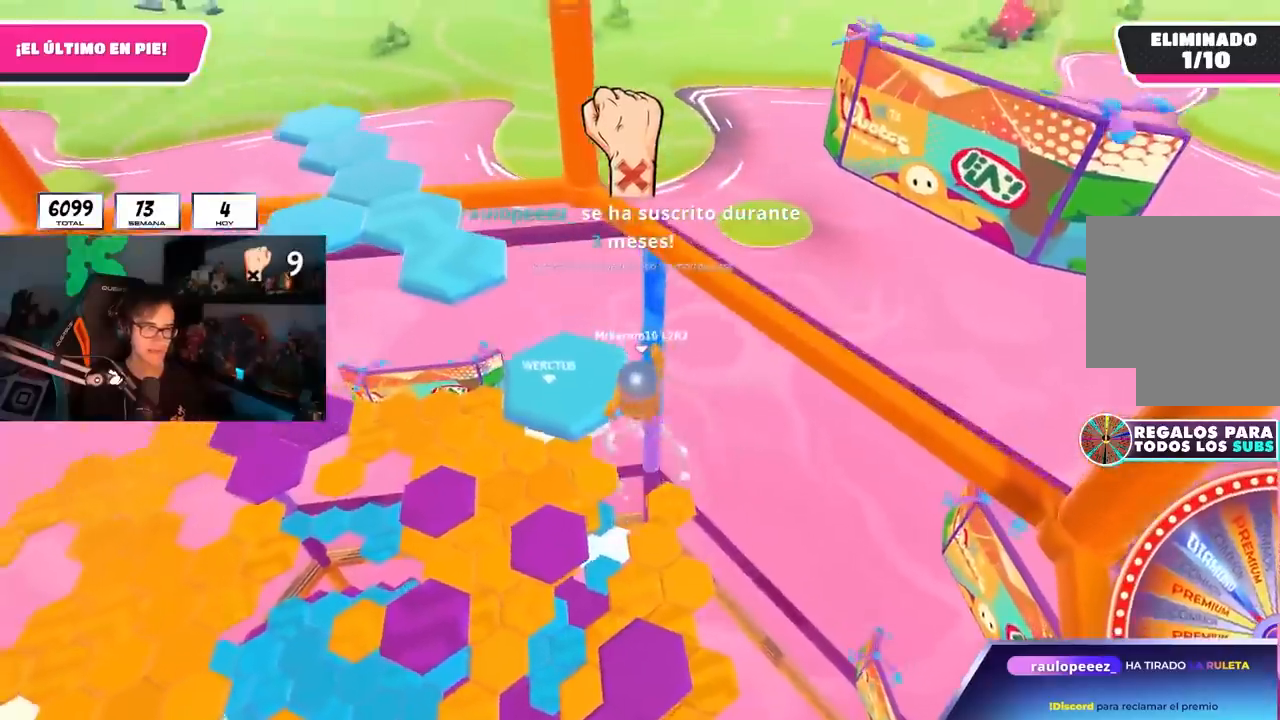
{"buttons": [], "left_stick": "up", "right_stick": "left", "events": [[167, "SQUARE", "down"], [300, "SQUARE", "up"], [300, "left_stick", "up"], [383, "right_stick", "left"]]}
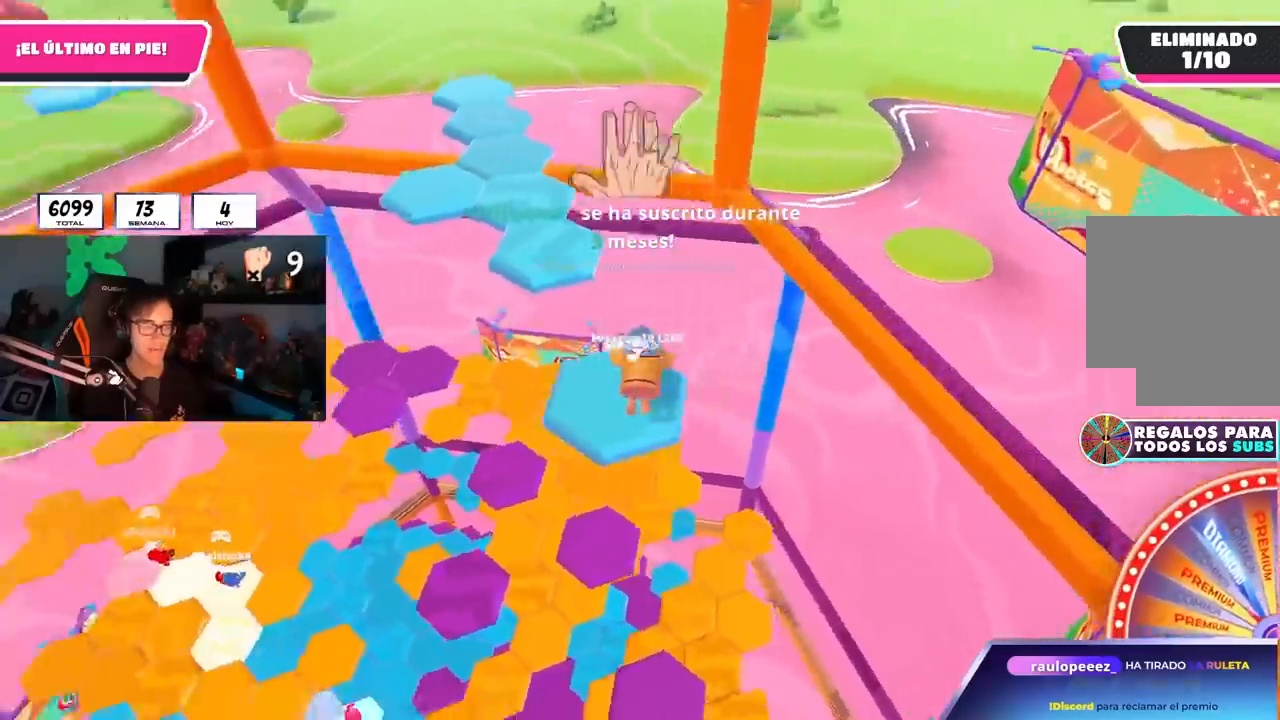
{"buttons": [], "left_stick": "up-right", "right_stick": "down-left", "events": [[183, "right_stick", "center"], [217, "left_stick", "center"], [383, "left_stick", "up-right"], [400, "right_stick", "down-left"]]}
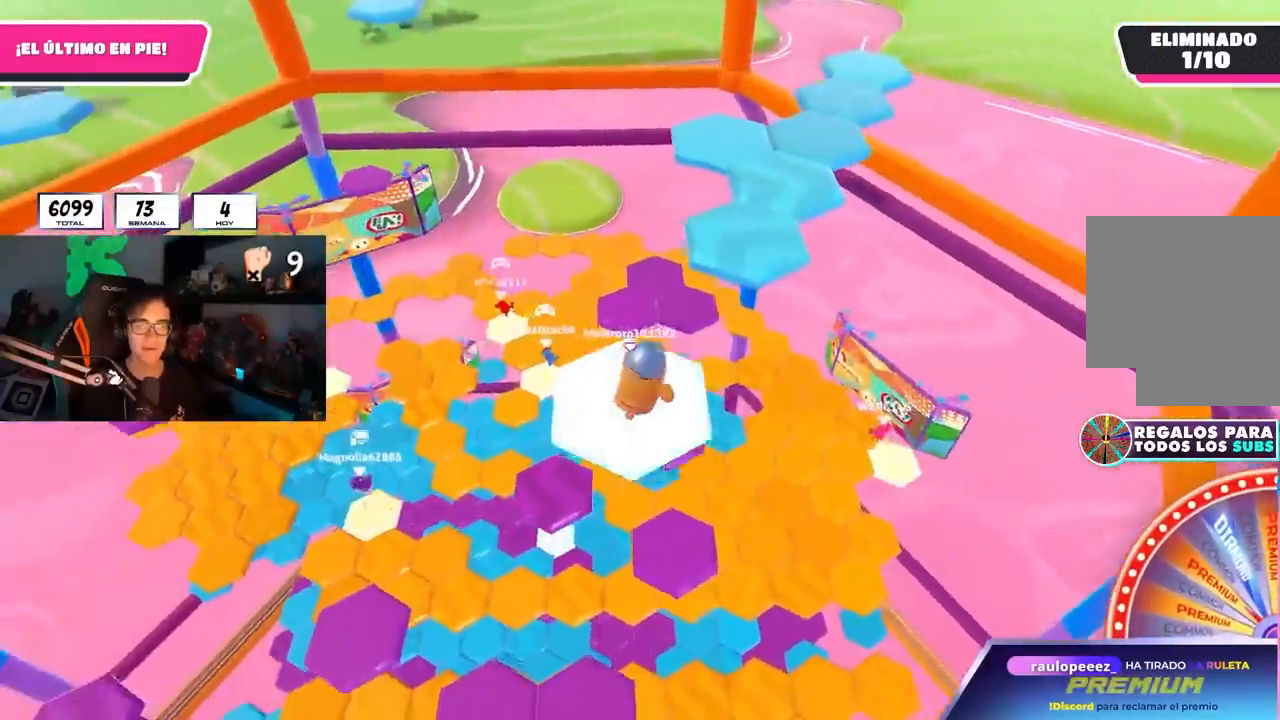
{"buttons": [], "left_stick": "center", "right_stick": "center", "events": [[100, "right_stick", "center"], [233, "CROSS", "down"], [300, "left_stick", "up"], [367, "CROSS", "up"], [433, "left_stick", "center"]]}
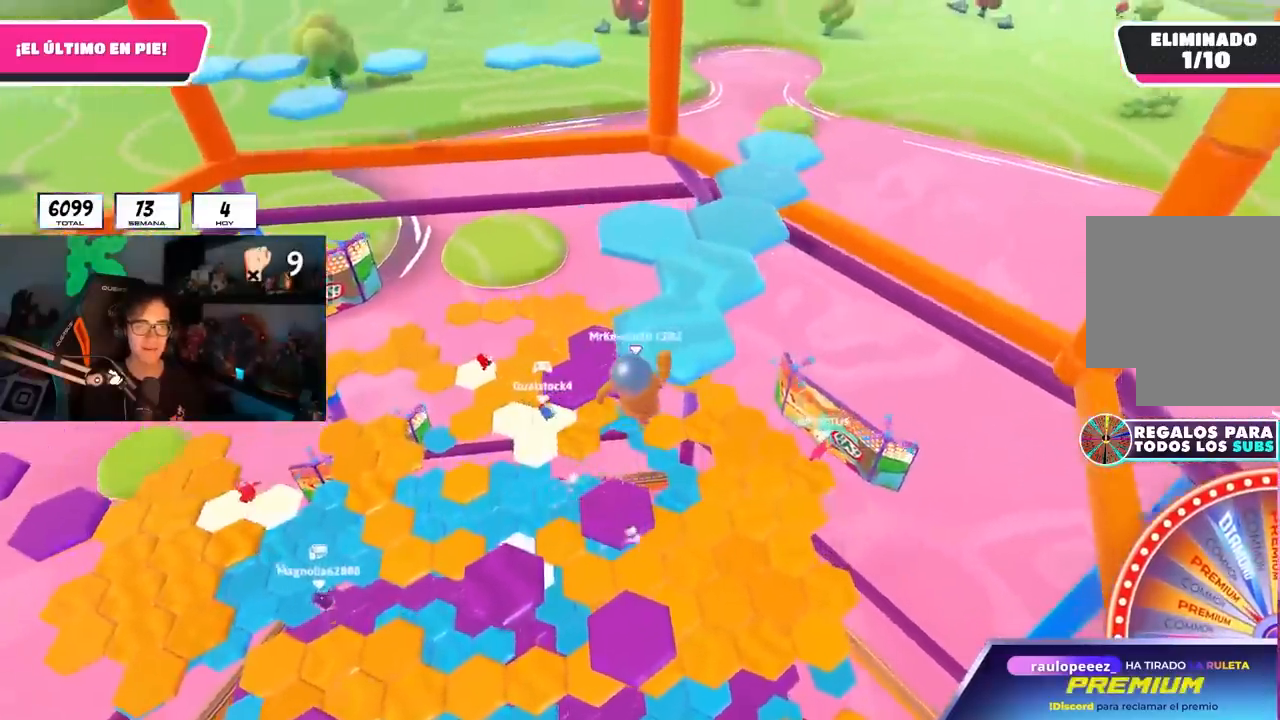
{"buttons": [], "left_stick": "up", "right_stick": "down-left", "events": [[33, "left_stick", "up-left"], [117, "SQUARE", "down"], [200, "SQUARE", "up"], [250, "right_stick", "down-left"], [417, "left_stick", "up"]]}
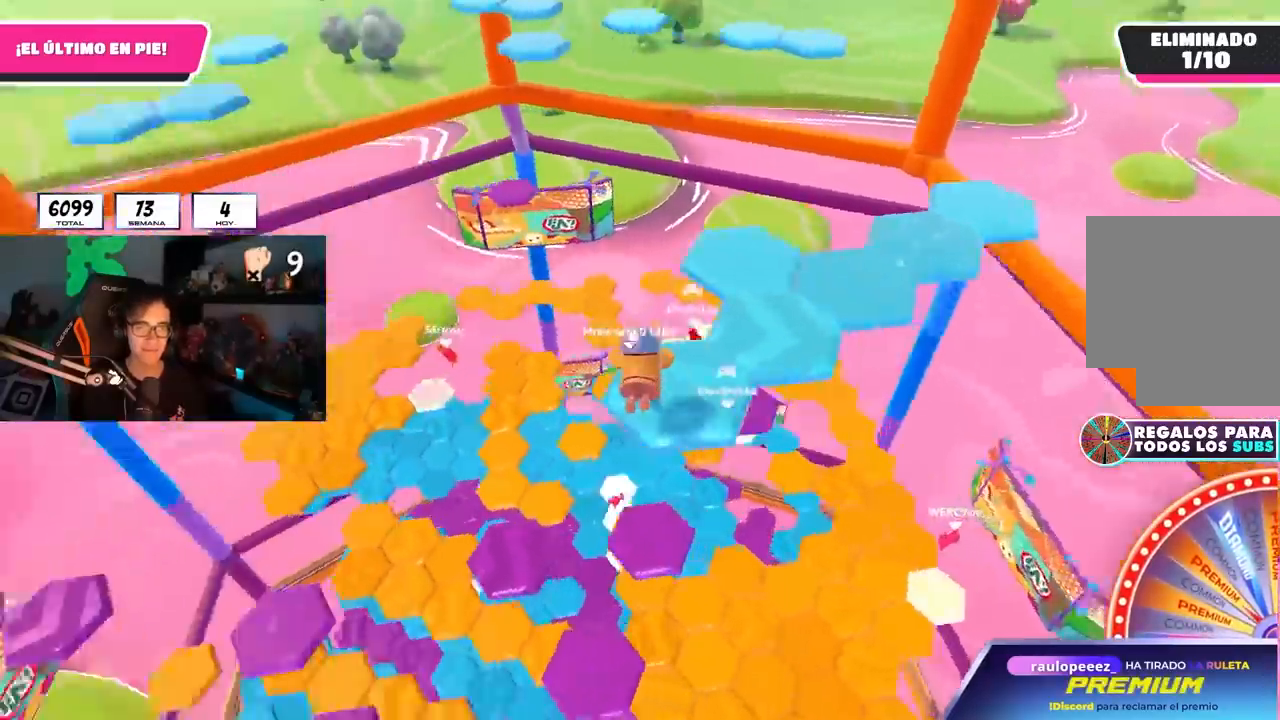
{"buttons": [], "left_stick": "center", "right_stick": "center", "events": [[67, "right_stick", "down"], [167, "left_stick", "center"], [267, "right_stick", "center"], [350, "right_stick", "down"], [500, "right_stick", "center"]]}
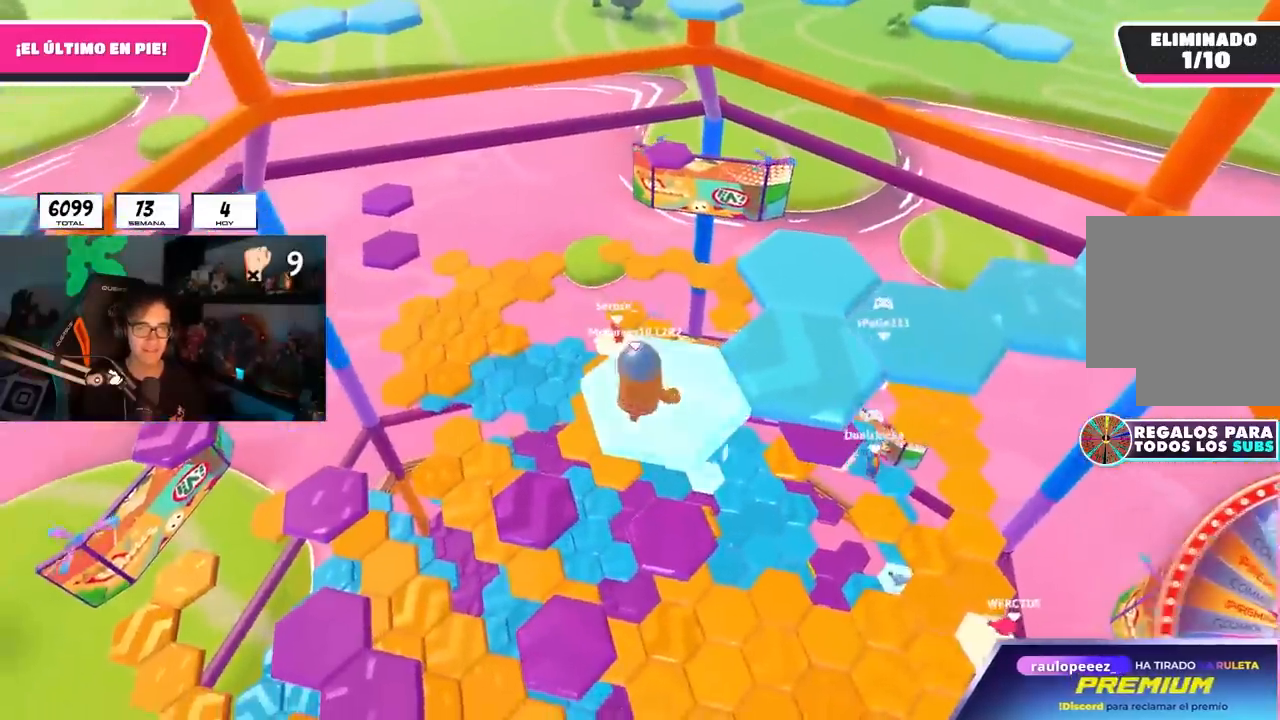
{"buttons": [], "left_stick": "up-right", "right_stick": "center", "events": [[217, "left_stick", "right"], [250, "CROSS", "down"], [400, "left_stick", "center"], [417, "CROSS", "up"], [467, "left_stick", "up-right"]]}
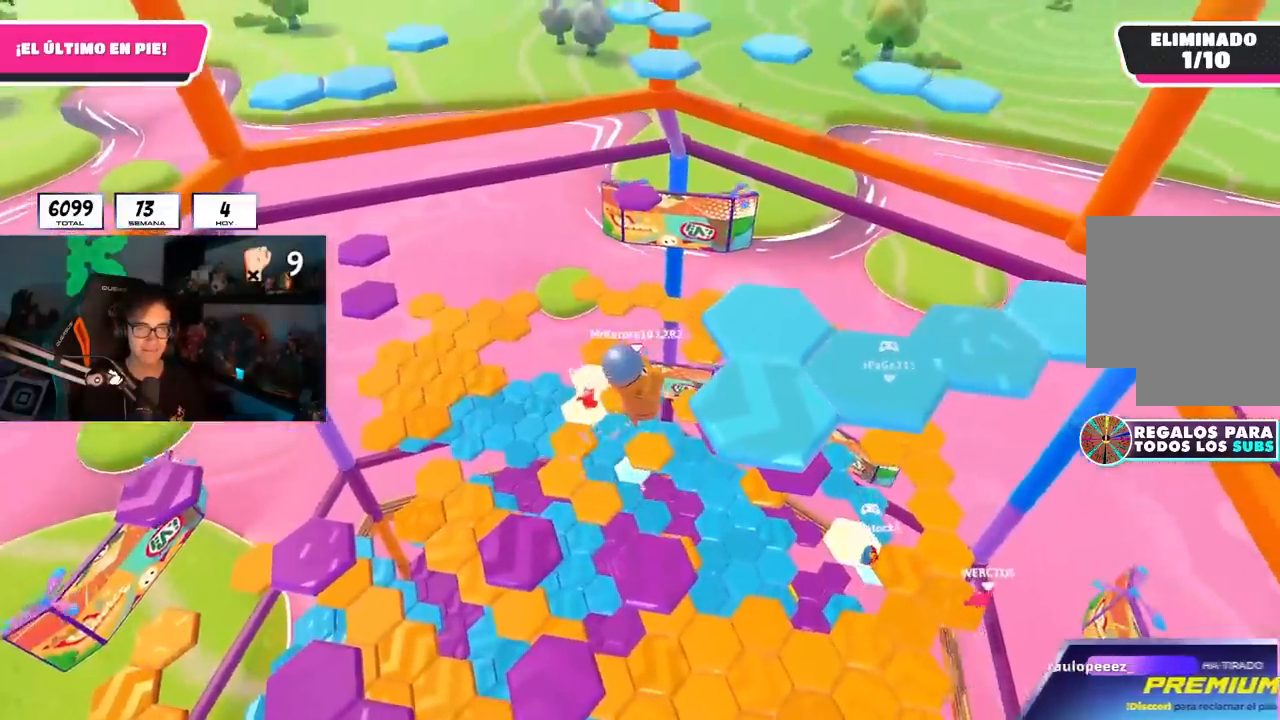
{"buttons": [], "left_stick": "up", "right_stick": "down-left", "events": [[167, "SQUARE", "down"], [317, "SQUARE", "up"], [350, "left_stick", "up"], [417, "right_stick", "down-left"]]}
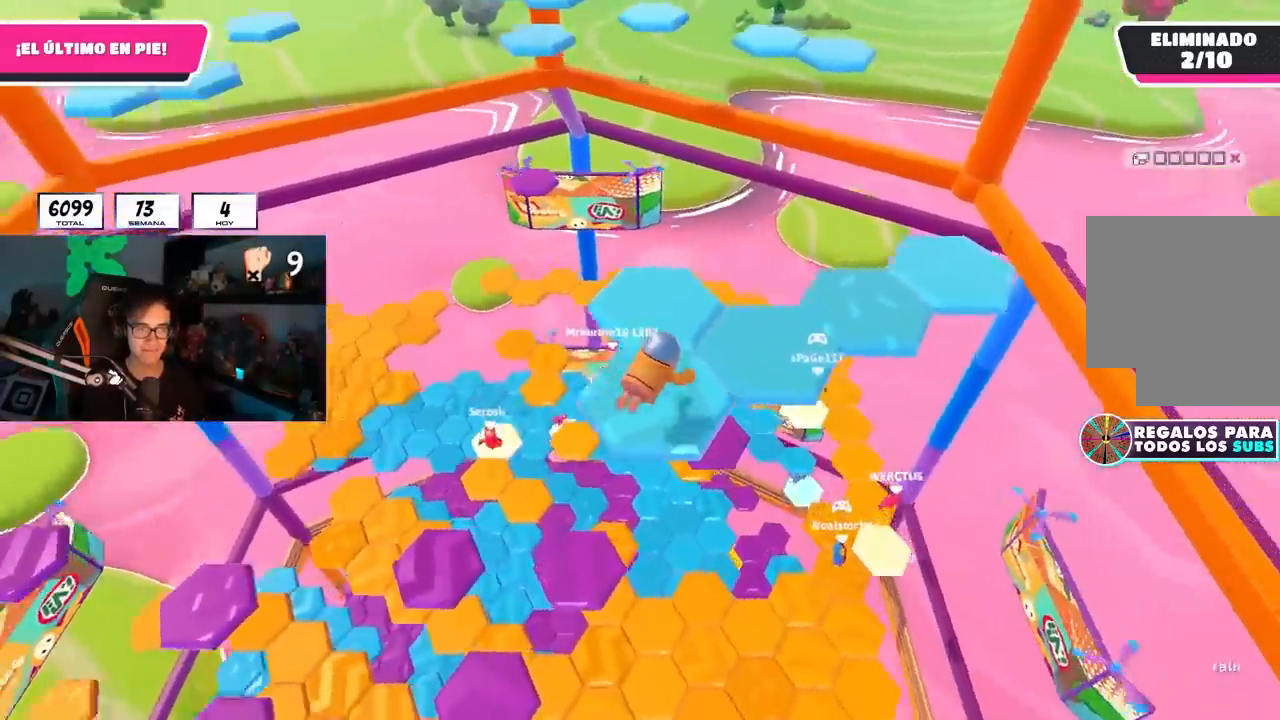
{"buttons": [], "left_stick": "center", "right_stick": "center", "events": [[133, "left_stick", "center"], [183, "right_stick", "center"], [200, "L1", "down"], [267, "L1", "up"], [400, "L1", "down"], [450, "L1", "up"]]}
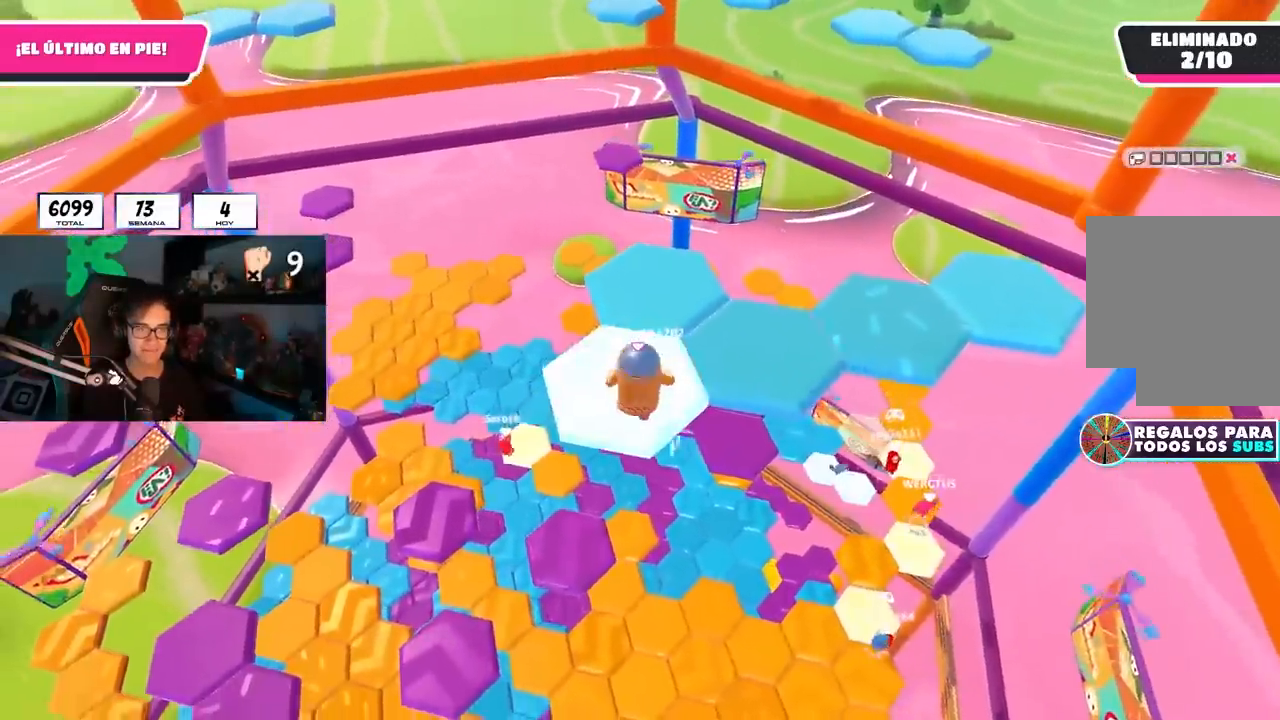
{"buttons": [], "left_stick": "right", "right_stick": "center", "events": [[200, "CROSS", "down"], [300, "left_stick", "right"], [417, "CROSS", "up"]]}